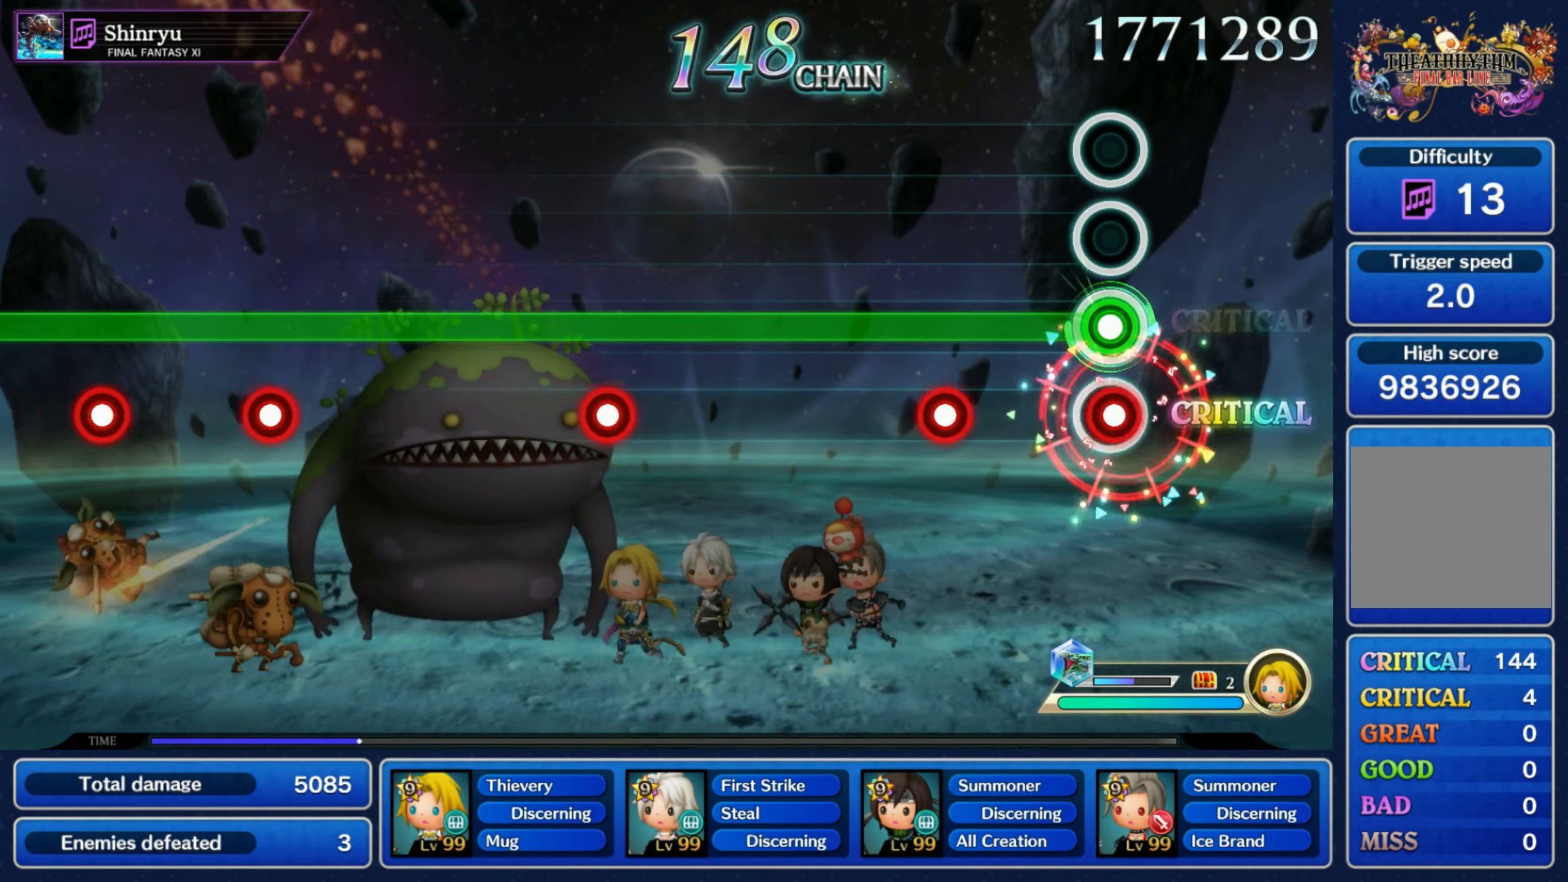
Gameplay with a controller (Nintendo layout); each line is a JSON object with the inputs held at the frame after it. "events" lists button and stick changes between this image and that frame as [ms after this image, input, new state], when the widget could be followed in between. Not read: L3 R3 SELECT START.
{"buttons": ["L1"], "left_stick": "center", "right_stick": "center", "events": [[16, "R1", "down"], [116, "R1", "up"], [200, "R1", "down"], [300, "R1", "up"]]}
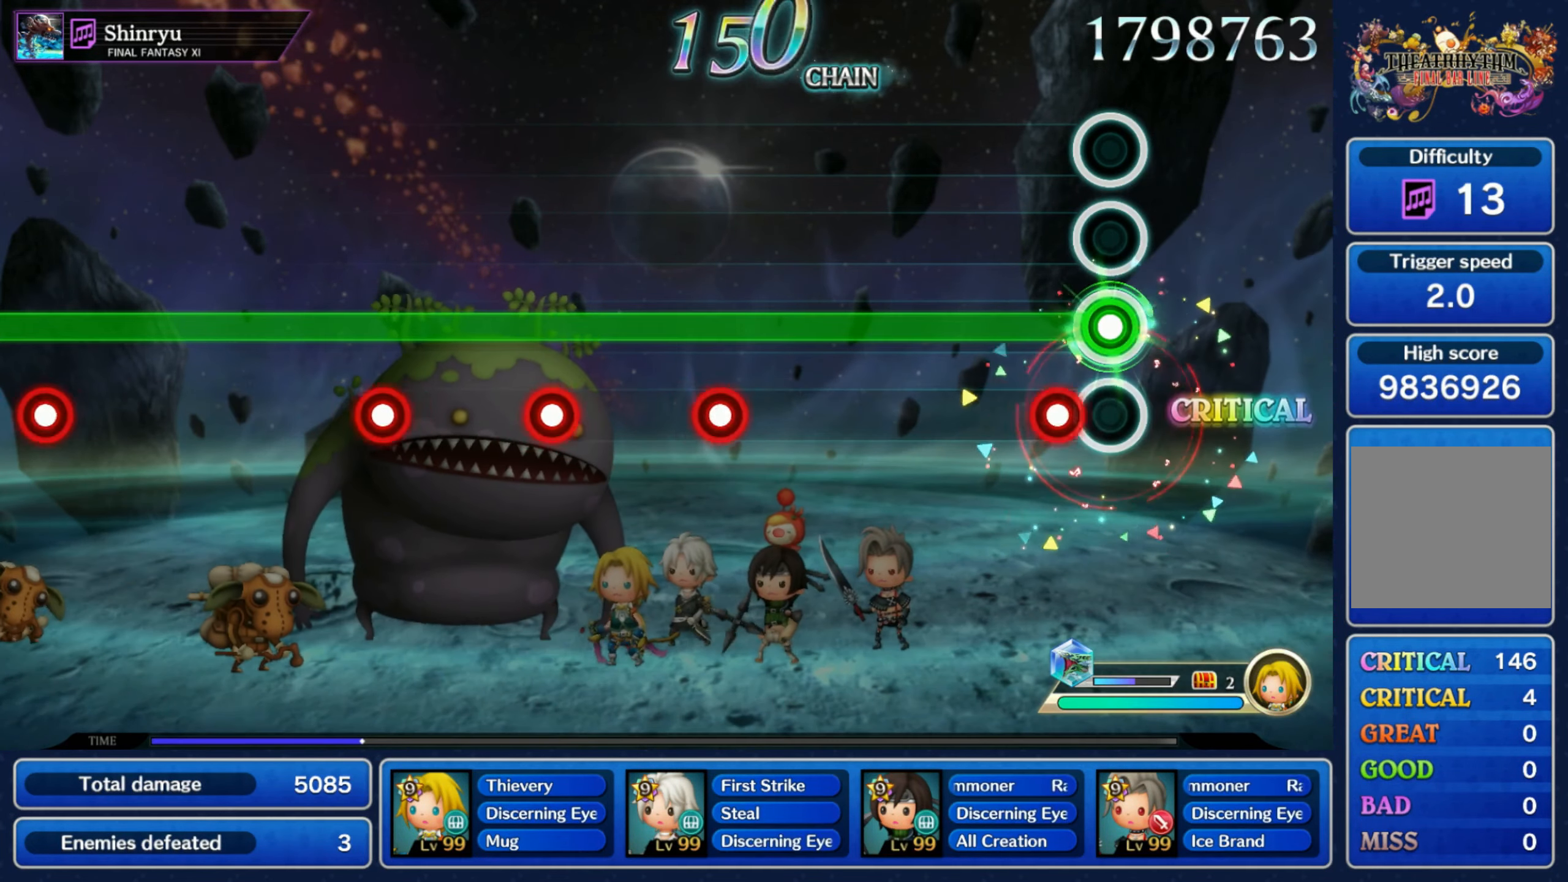
{"buttons": ["L1", "R1"], "left_stick": "center", "right_stick": "center", "events": [[66, "R1", "down"], [166, "R1", "up"], [450, "R1", "down"]]}
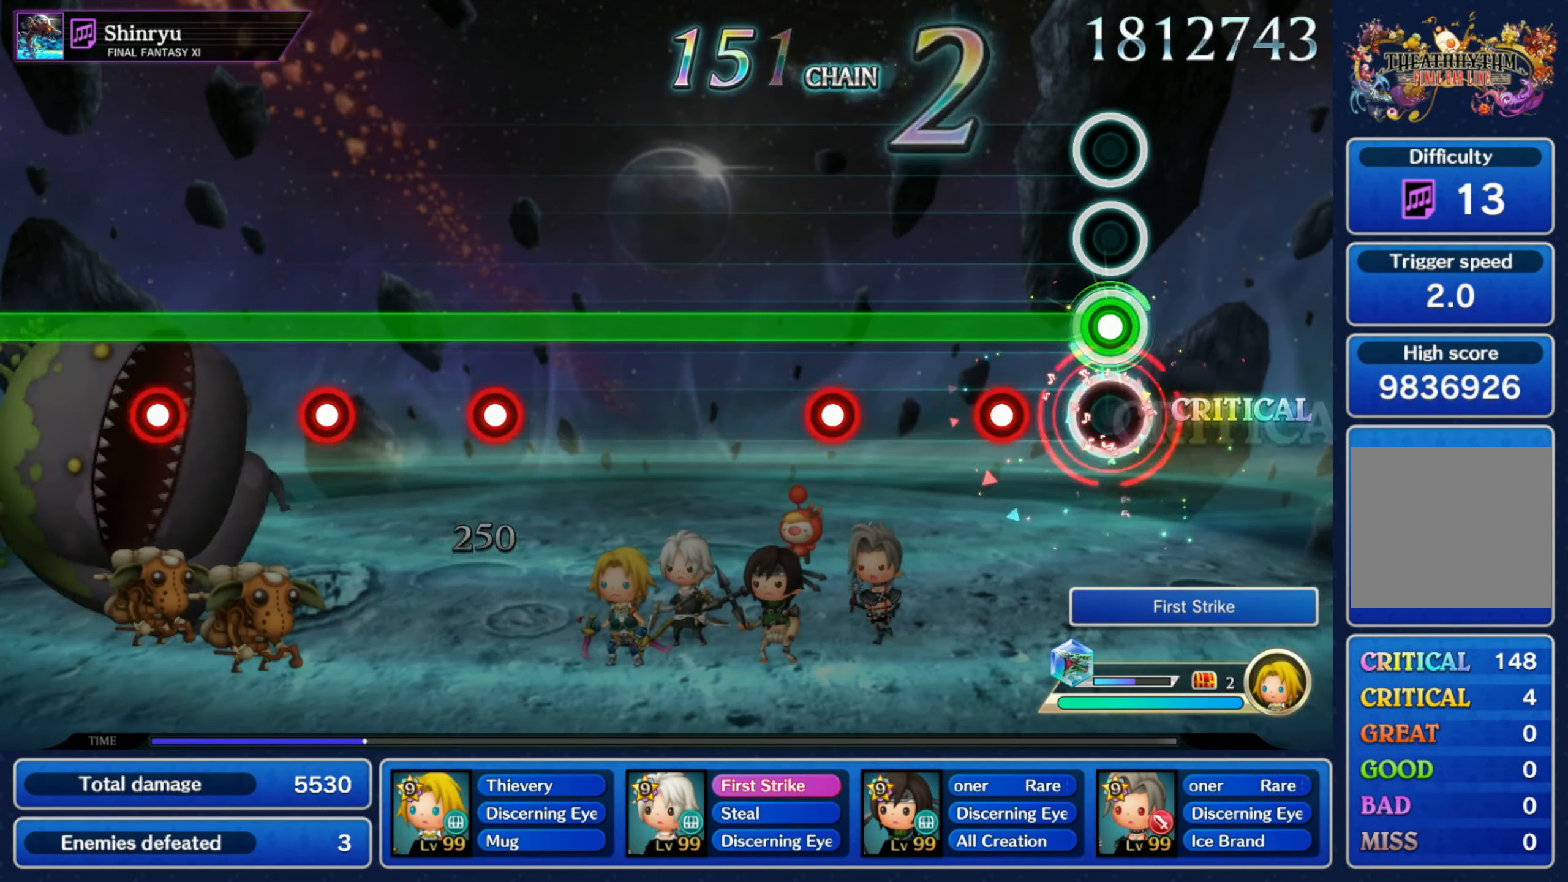
{"buttons": ["L1"], "left_stick": "center", "right_stick": "center", "events": [[33, "R1", "up"], [133, "R1", "down"], [200, "R1", "up"], [316, "R1", "down"], [400, "R1", "up"]]}
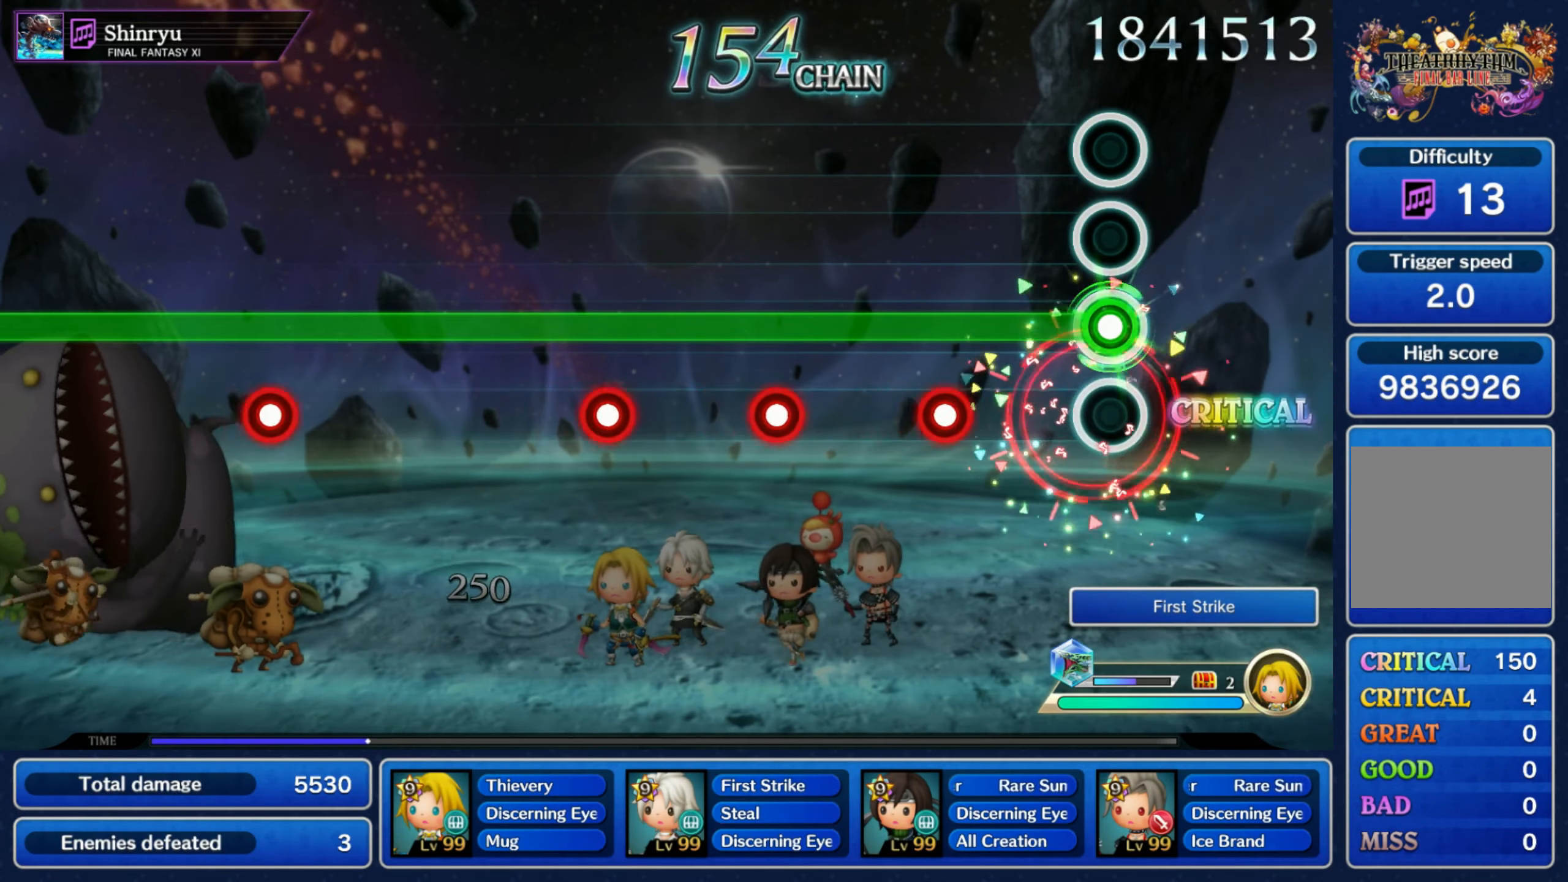
{"buttons": ["L1"], "left_stick": "center", "right_stick": "center", "events": [[200, "R1", "down"], [266, "R1", "up"], [366, "R1", "down"], [466, "R1", "up"]]}
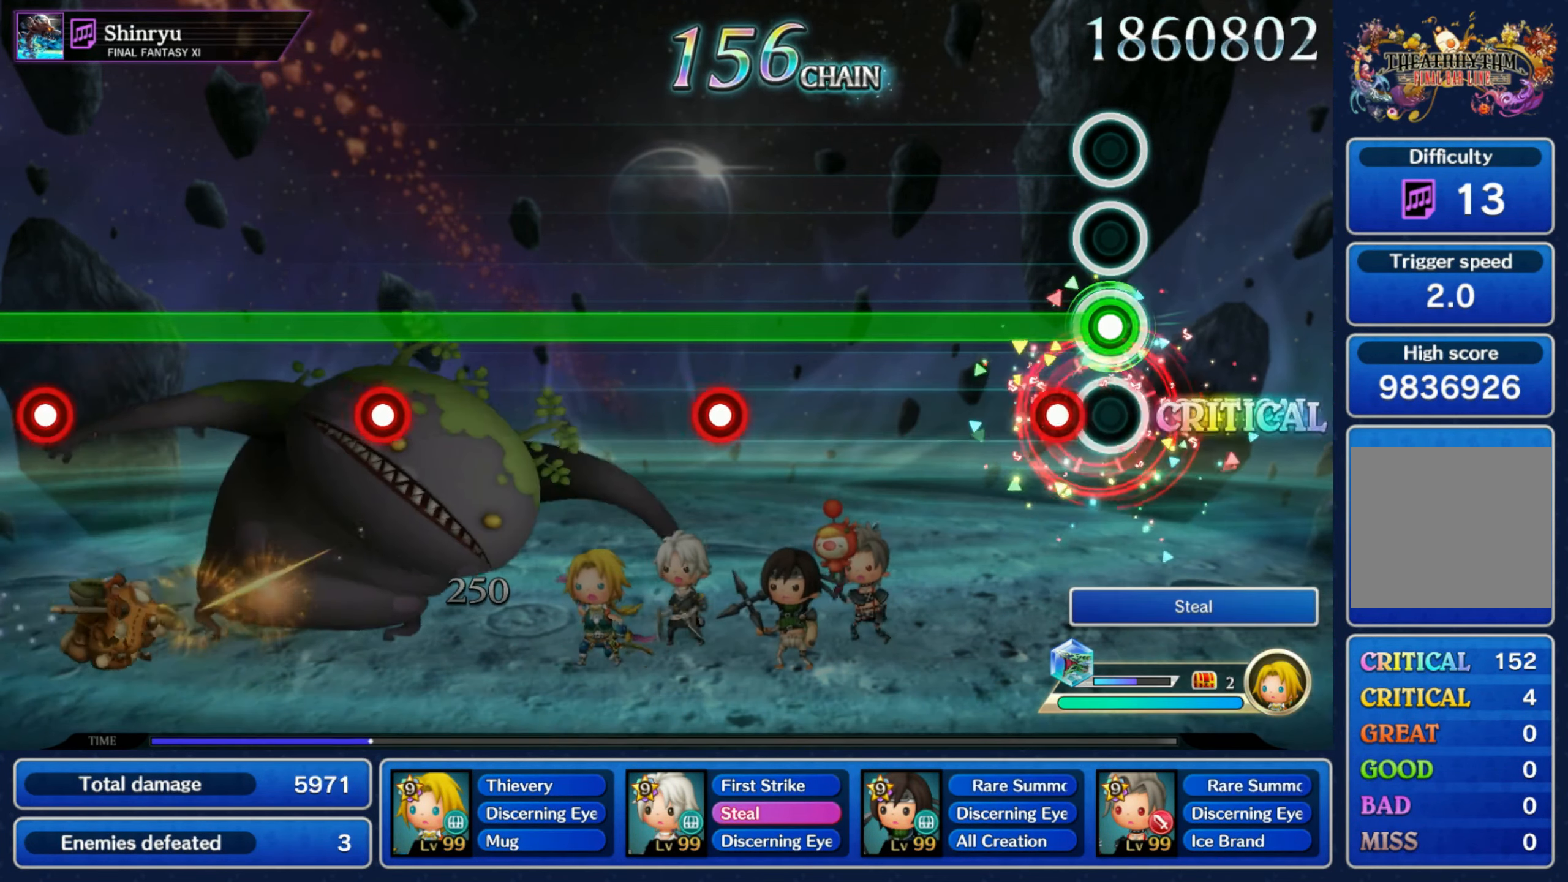
{"buttons": ["L1", "R1"], "left_stick": "center", "right_stick": "center", "events": [[66, "R1", "down"], [167, "R1", "up"], [450, "R1", "down"]]}
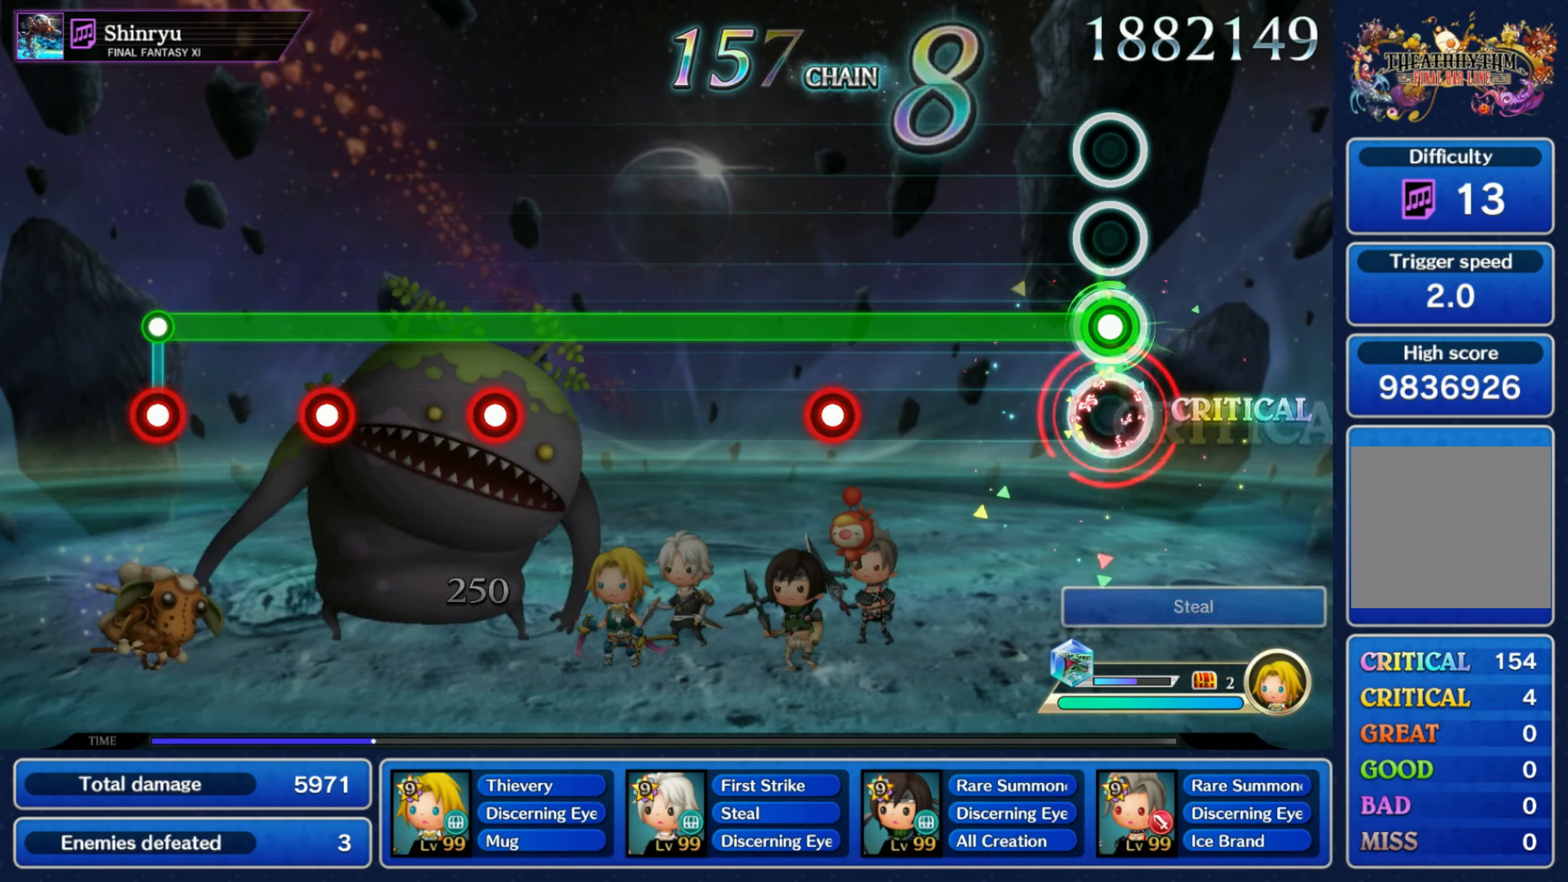
{"buttons": ["L1"], "left_stick": "center", "right_stick": "center", "events": [[50, "R1", "up"], [317, "R1", "down"], [417, "R1", "up"]]}
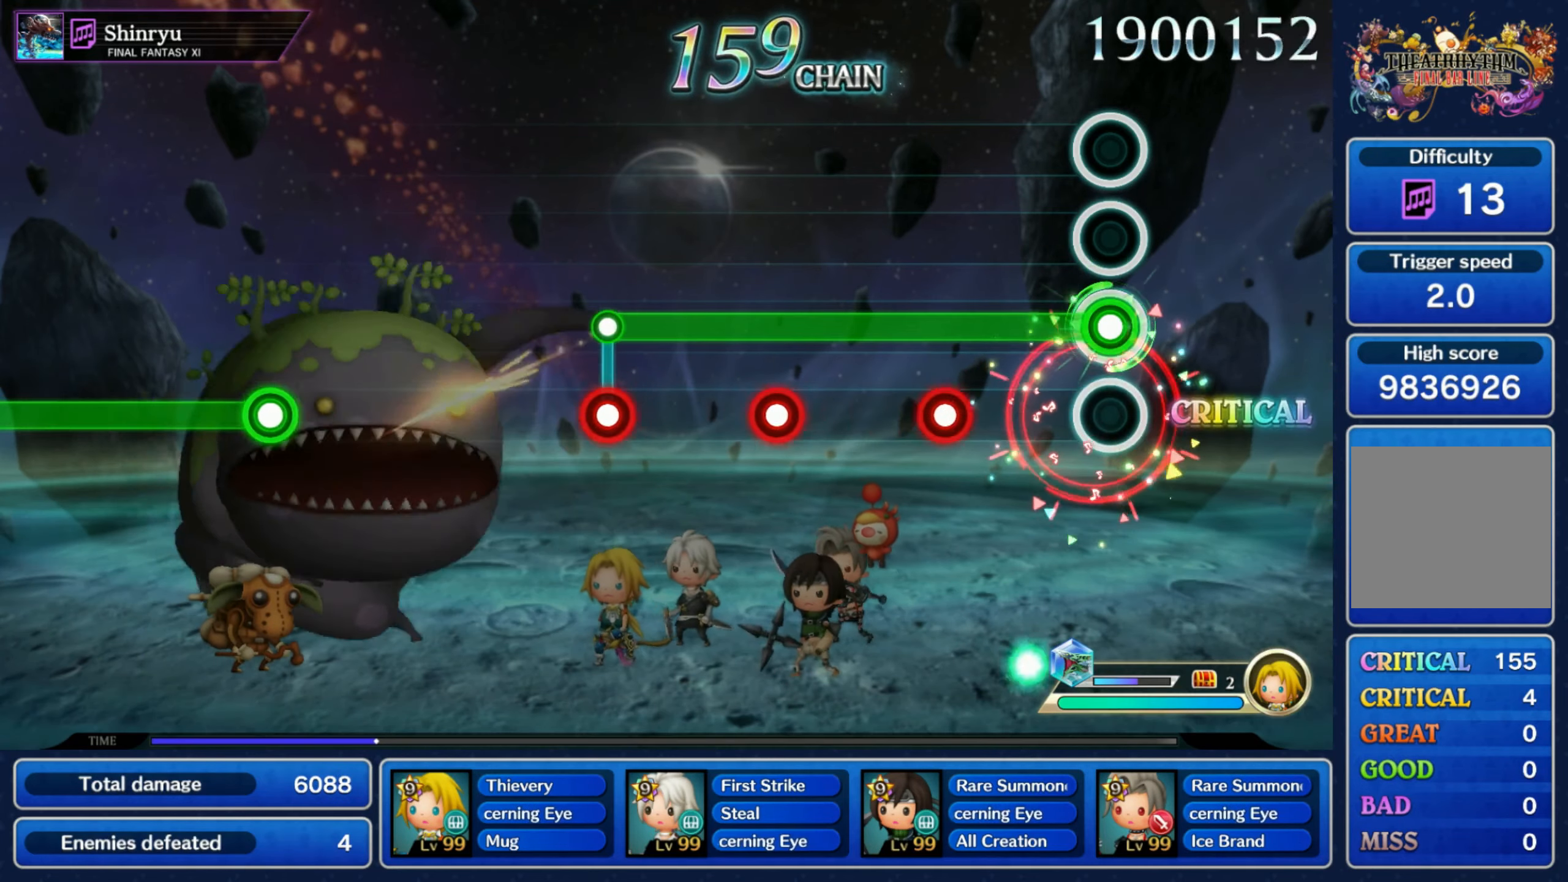
{"buttons": ["L1"], "left_stick": "center", "right_stick": "center", "events": [[200, "R1", "down"], [267, "R1", "up"], [367, "R1", "down"], [467, "R1", "up"]]}
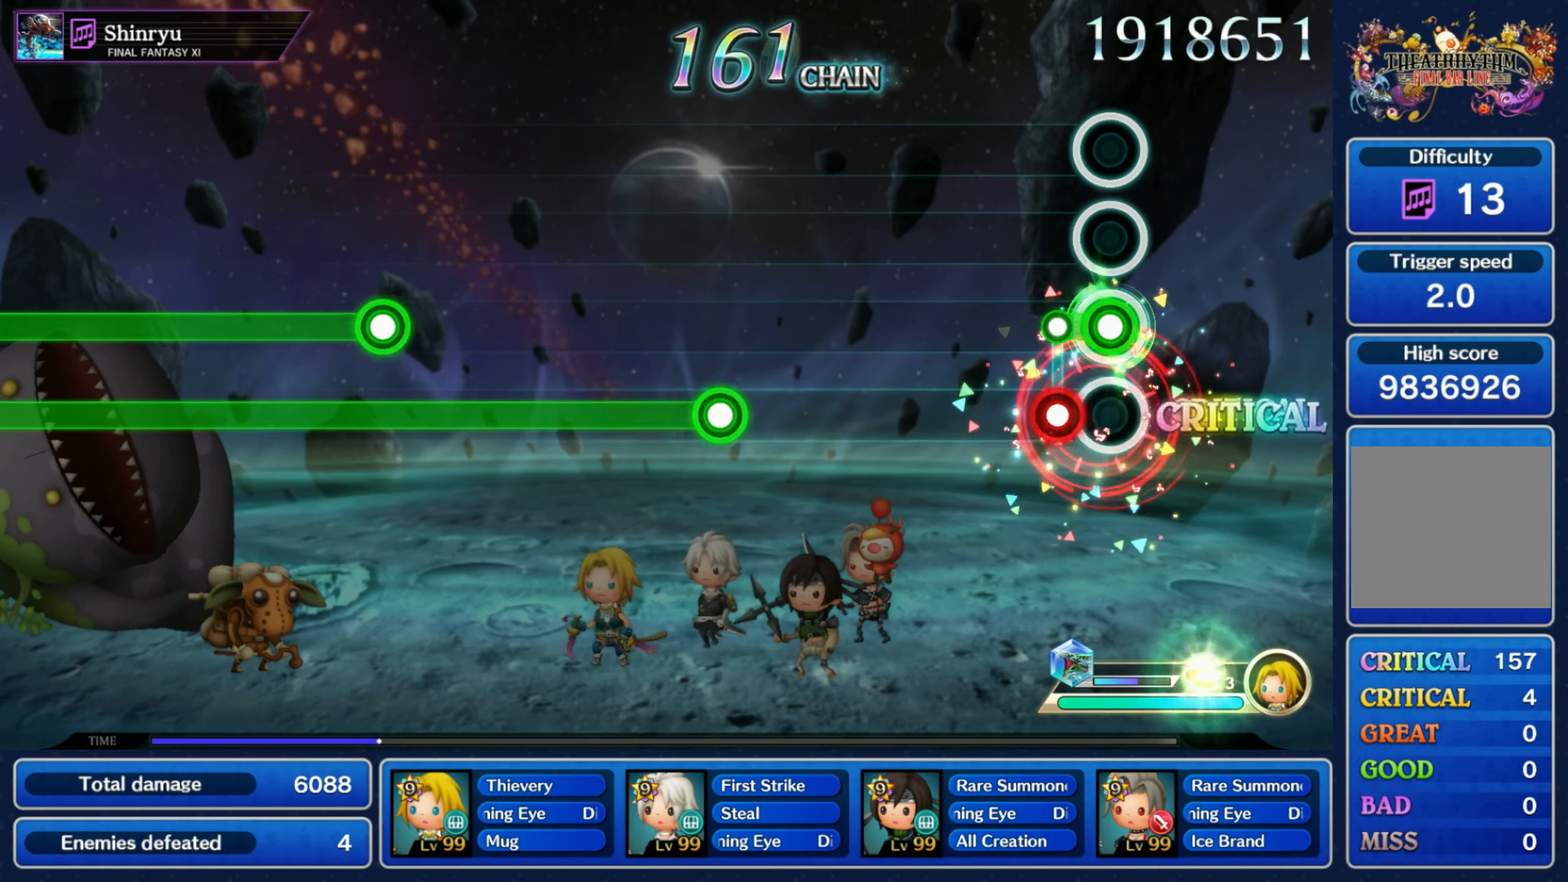
{"buttons": ["R1"], "left_stick": "center", "right_stick": "center", "events": [[67, "L1", "up"], [67, "R1", "down"], [150, "R1", "up"], [450, "R1", "down"]]}
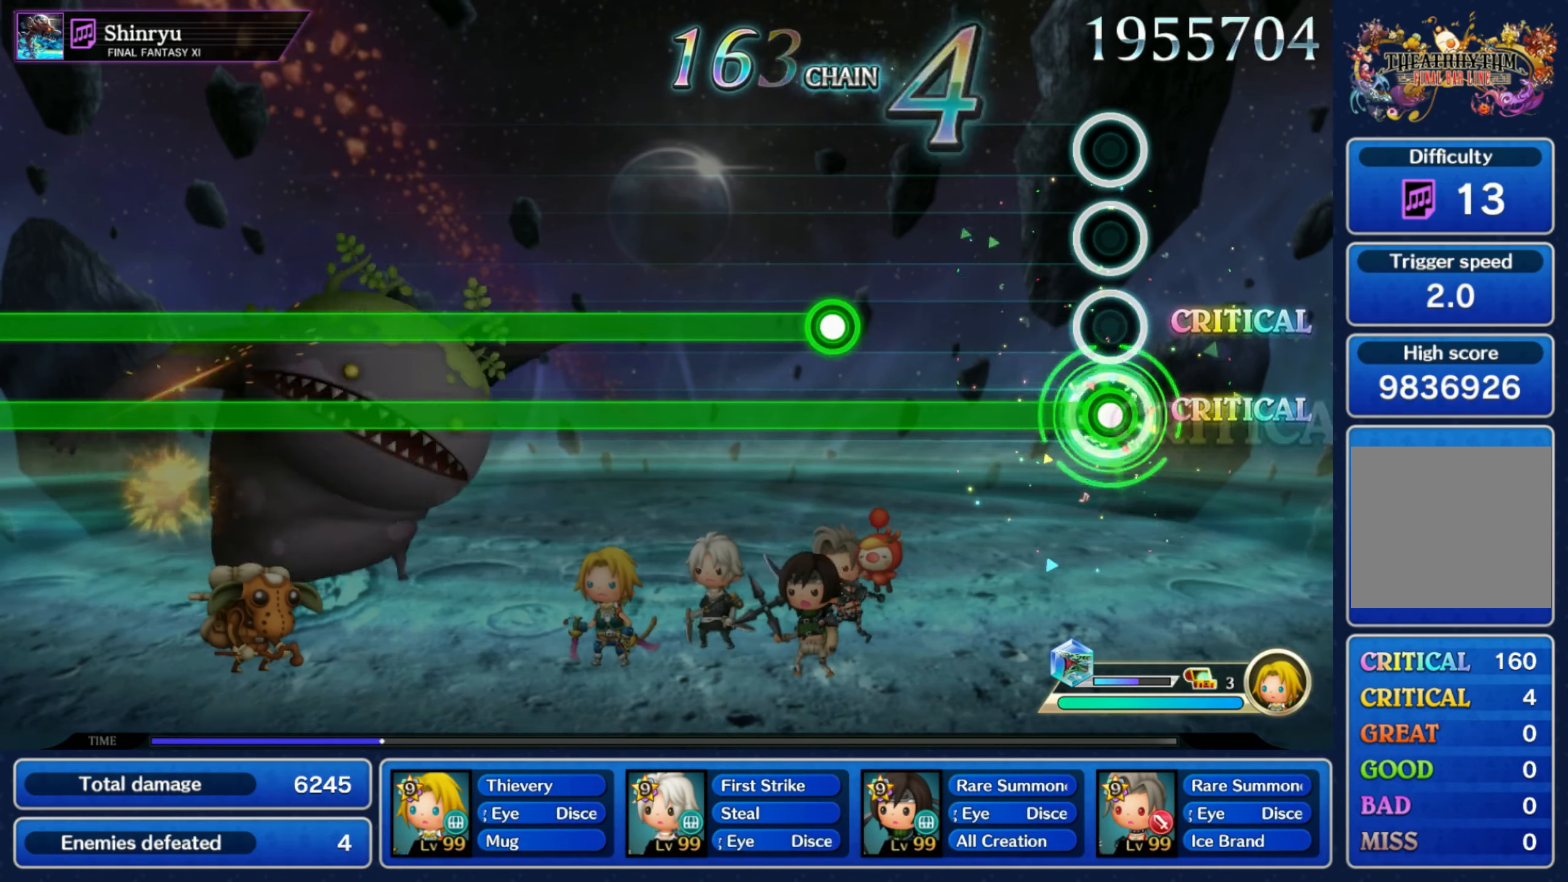
{"buttons": ["L1", "R1"], "left_stick": "center", "right_stick": "center", "events": [[317, "L1", "down"]]}
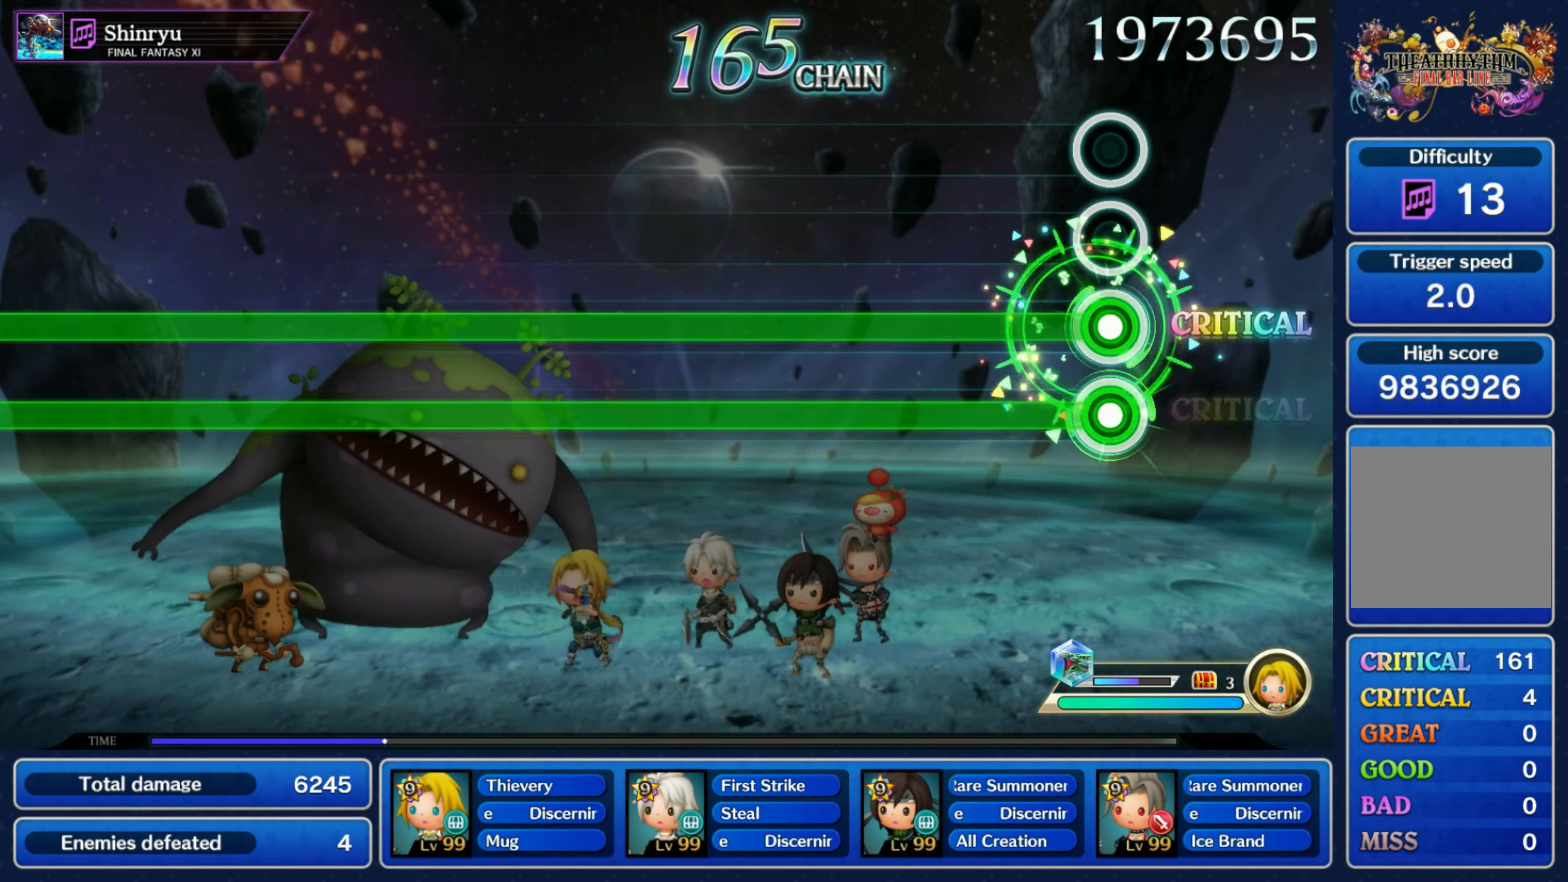
{"buttons": ["L1", "R1"], "left_stick": "center", "right_stick": "center", "events": []}
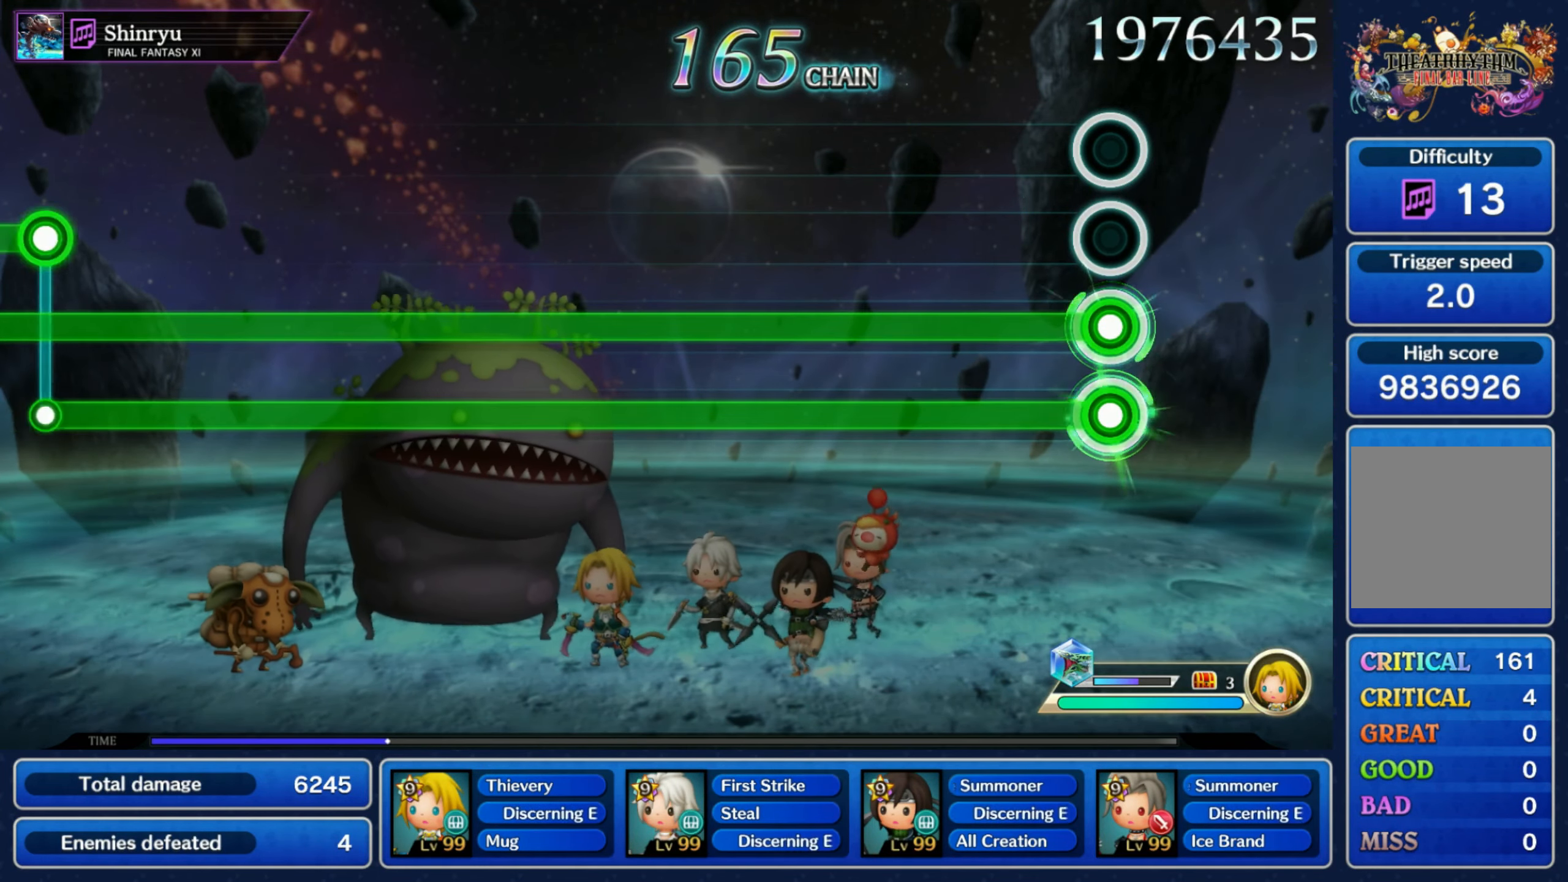
{"buttons": ["L1", "R1"], "left_stick": "center", "right_stick": "center", "events": []}
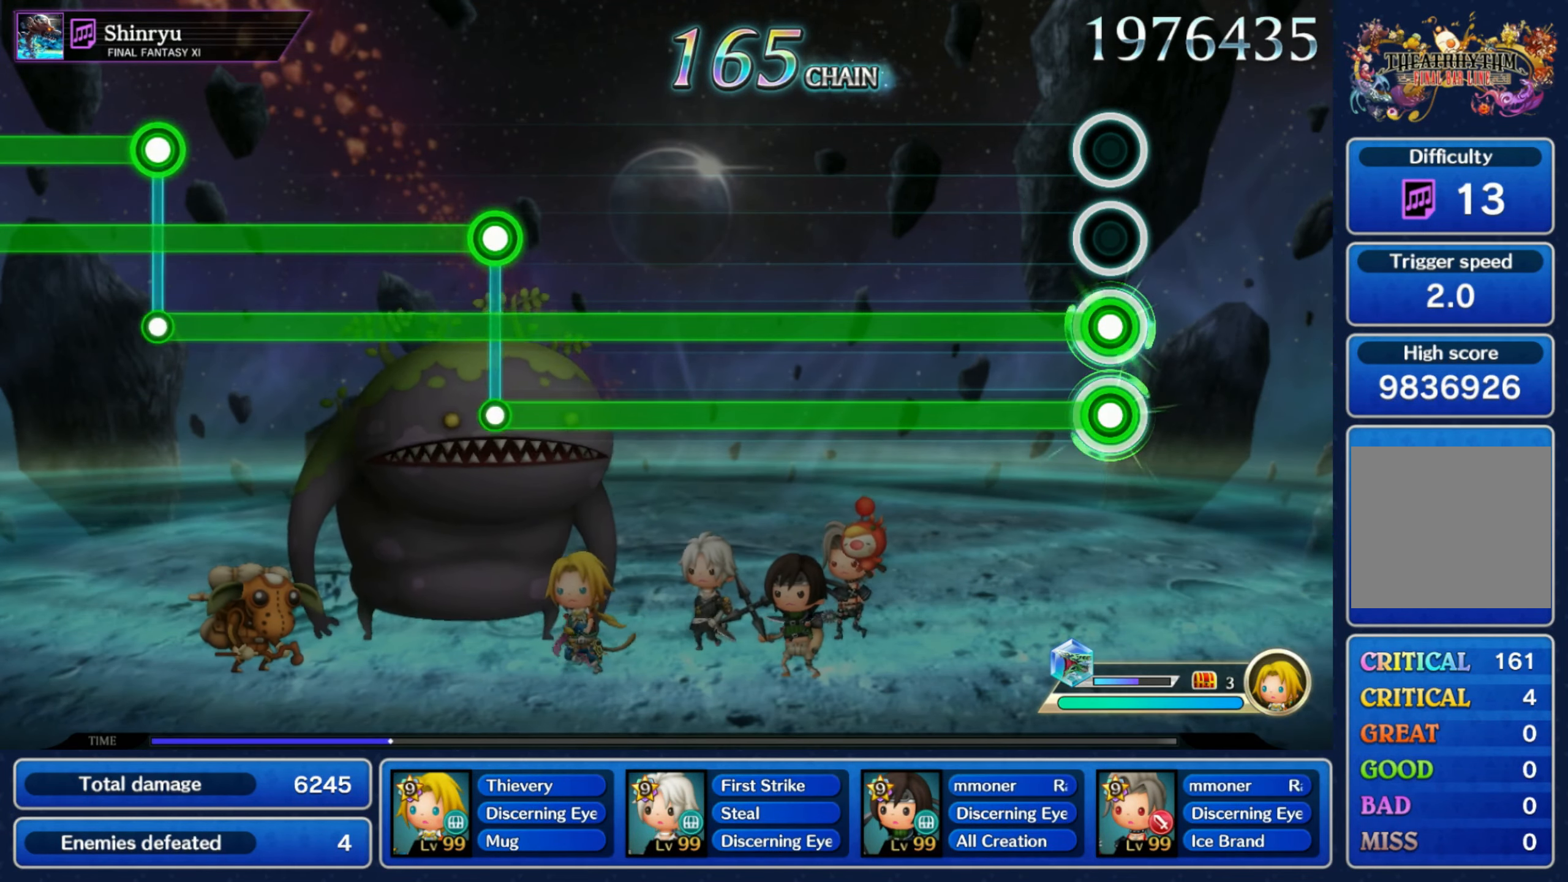
{"buttons": ["L1", "R1"], "left_stick": "center", "right_stick": "center", "events": []}
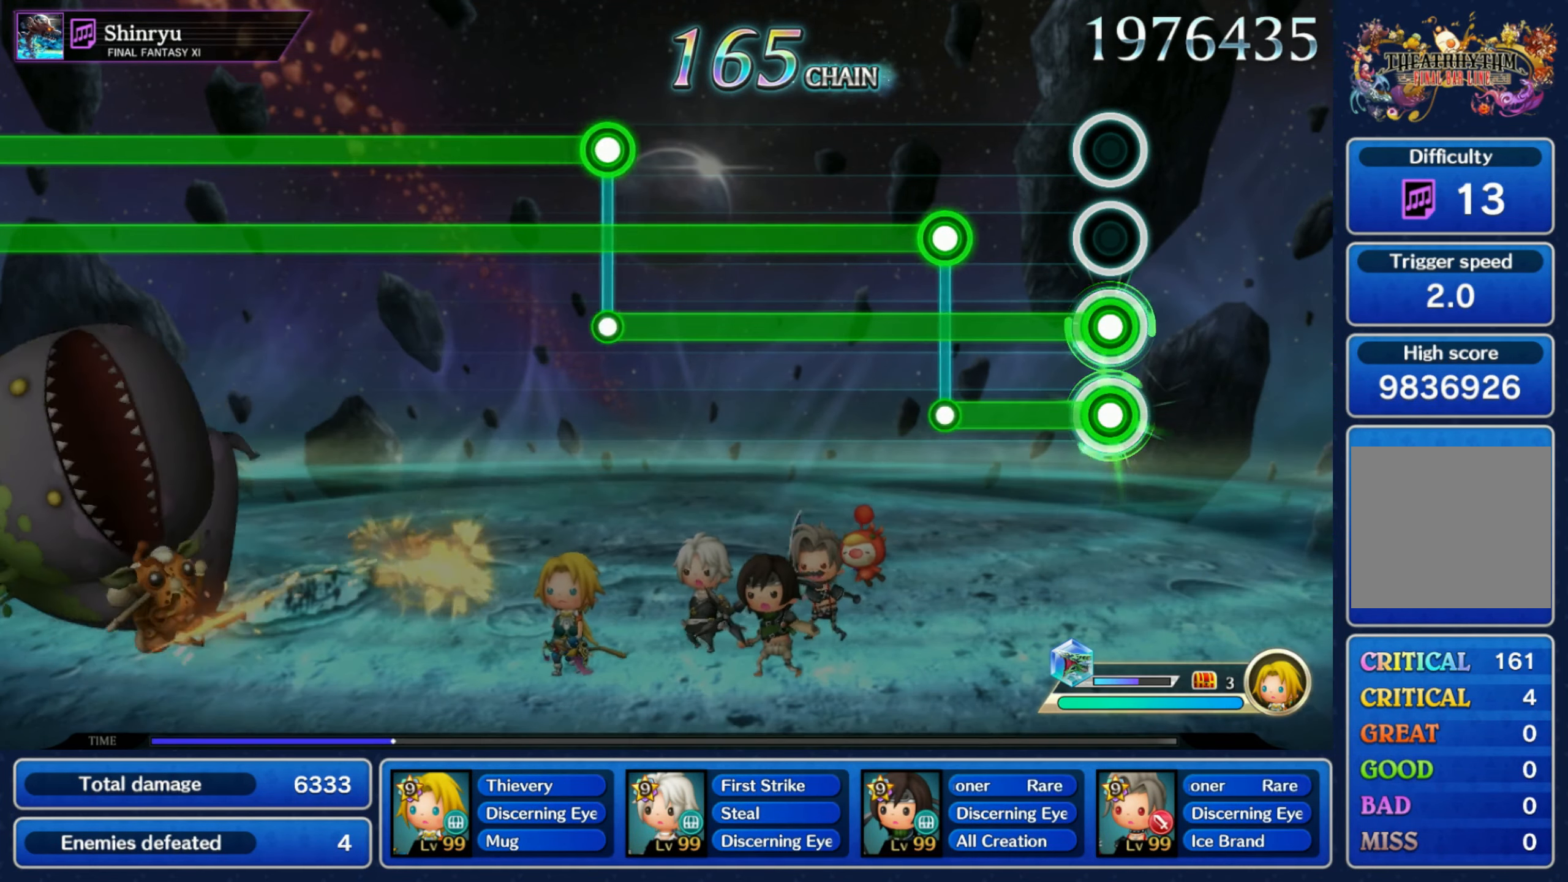
{"buttons": ["L1", "R2"], "left_stick": "center", "right_stick": "center", "events": [[200, "R1", "up"], [200, "R2", "down"]]}
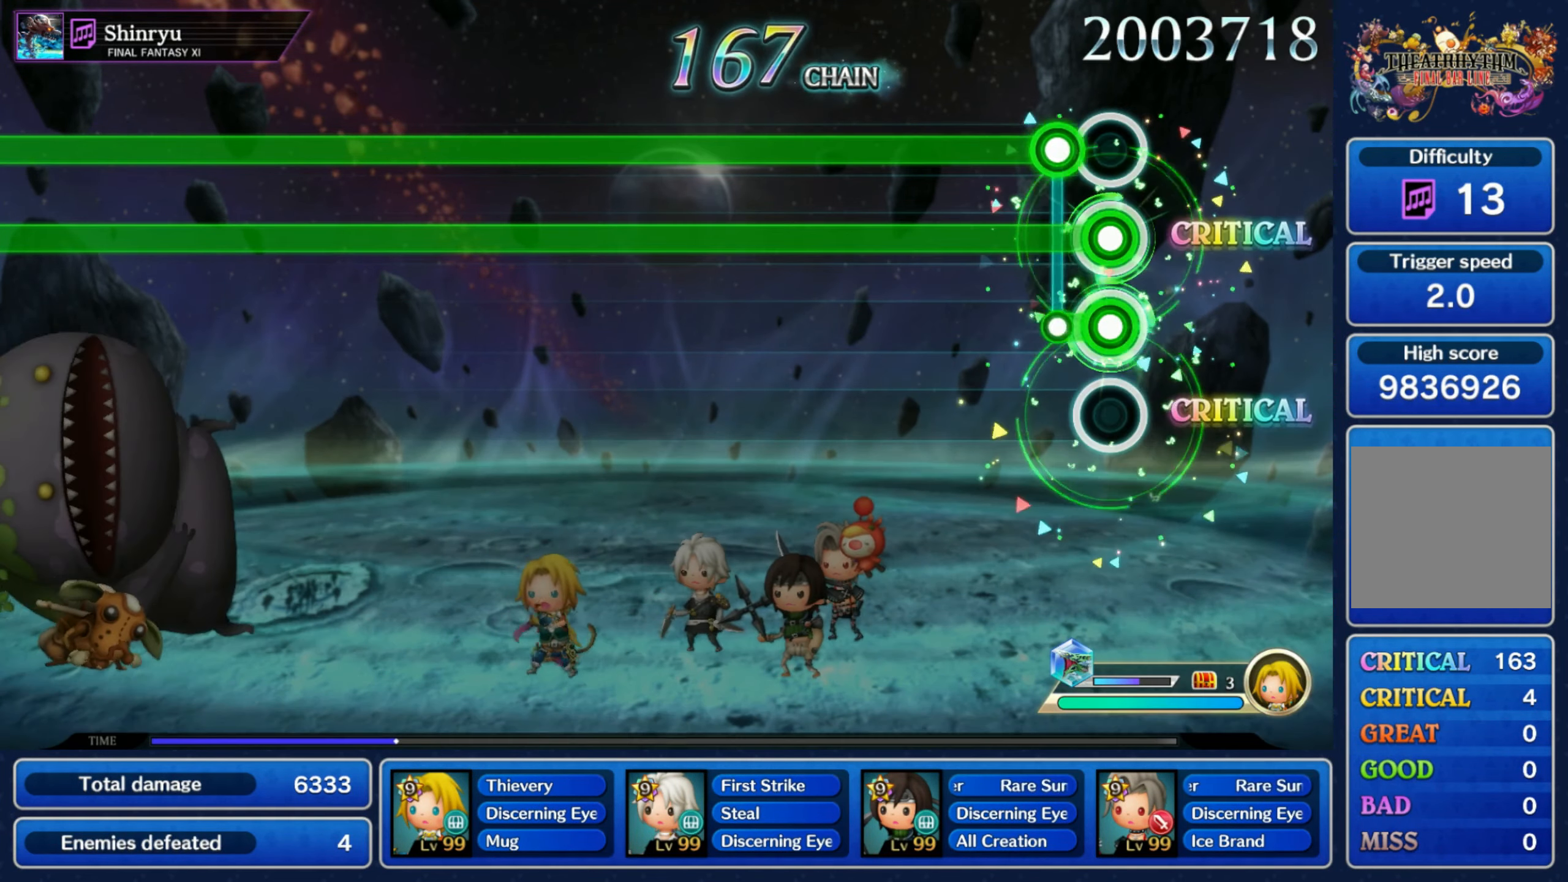
{"buttons": ["L2", "R2"], "left_stick": "center", "right_stick": "center", "events": [[67, "L1", "up"], [67, "L2", "down"]]}
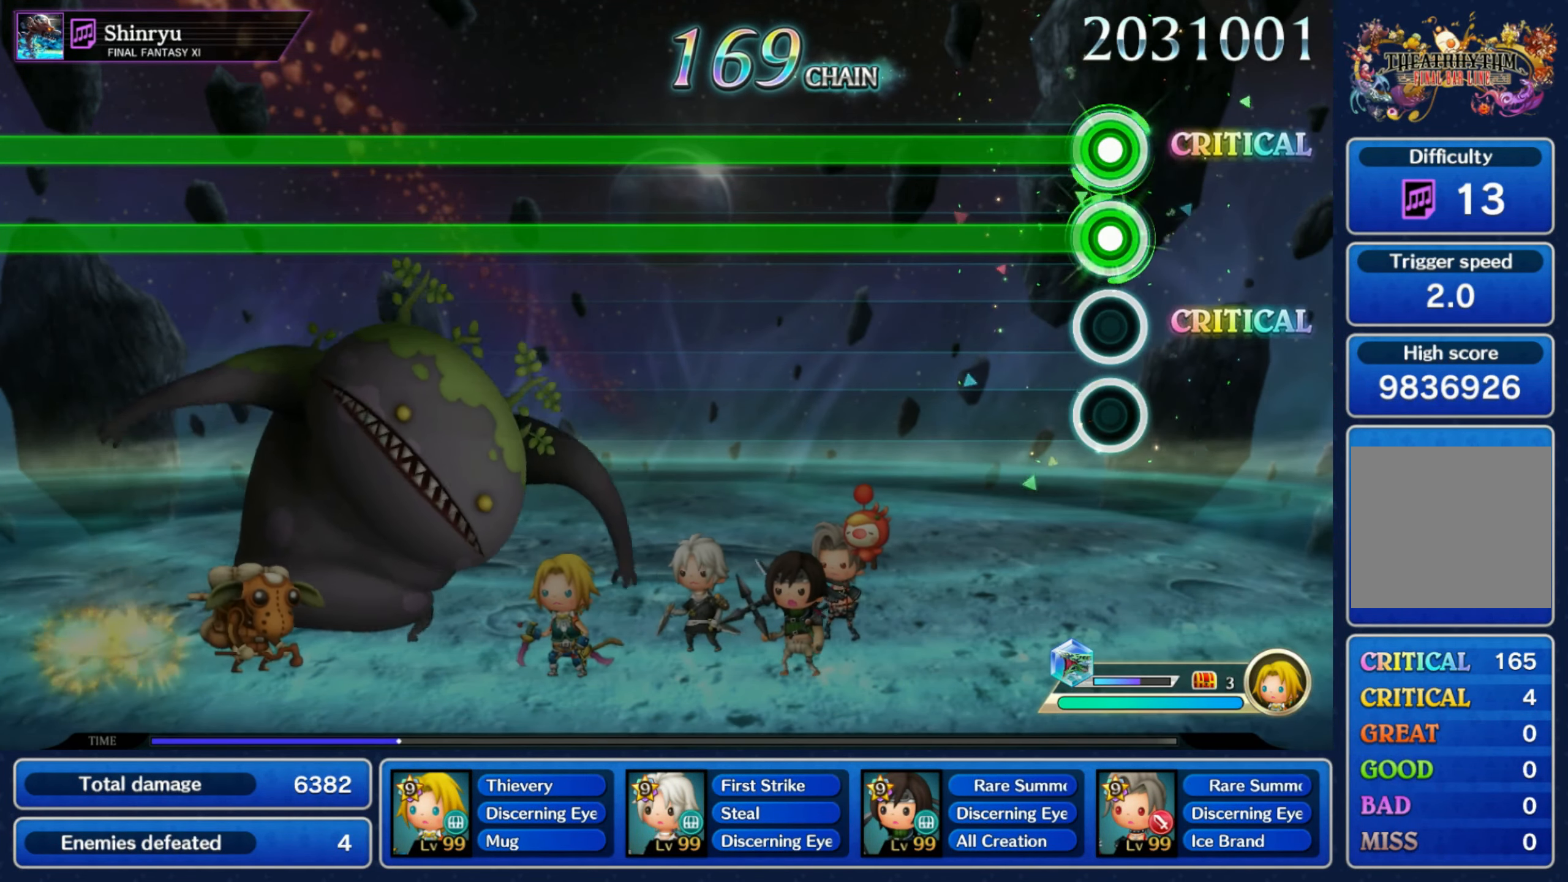
{"buttons": ["L2", "R2"], "left_stick": "center", "right_stick": "center", "events": []}
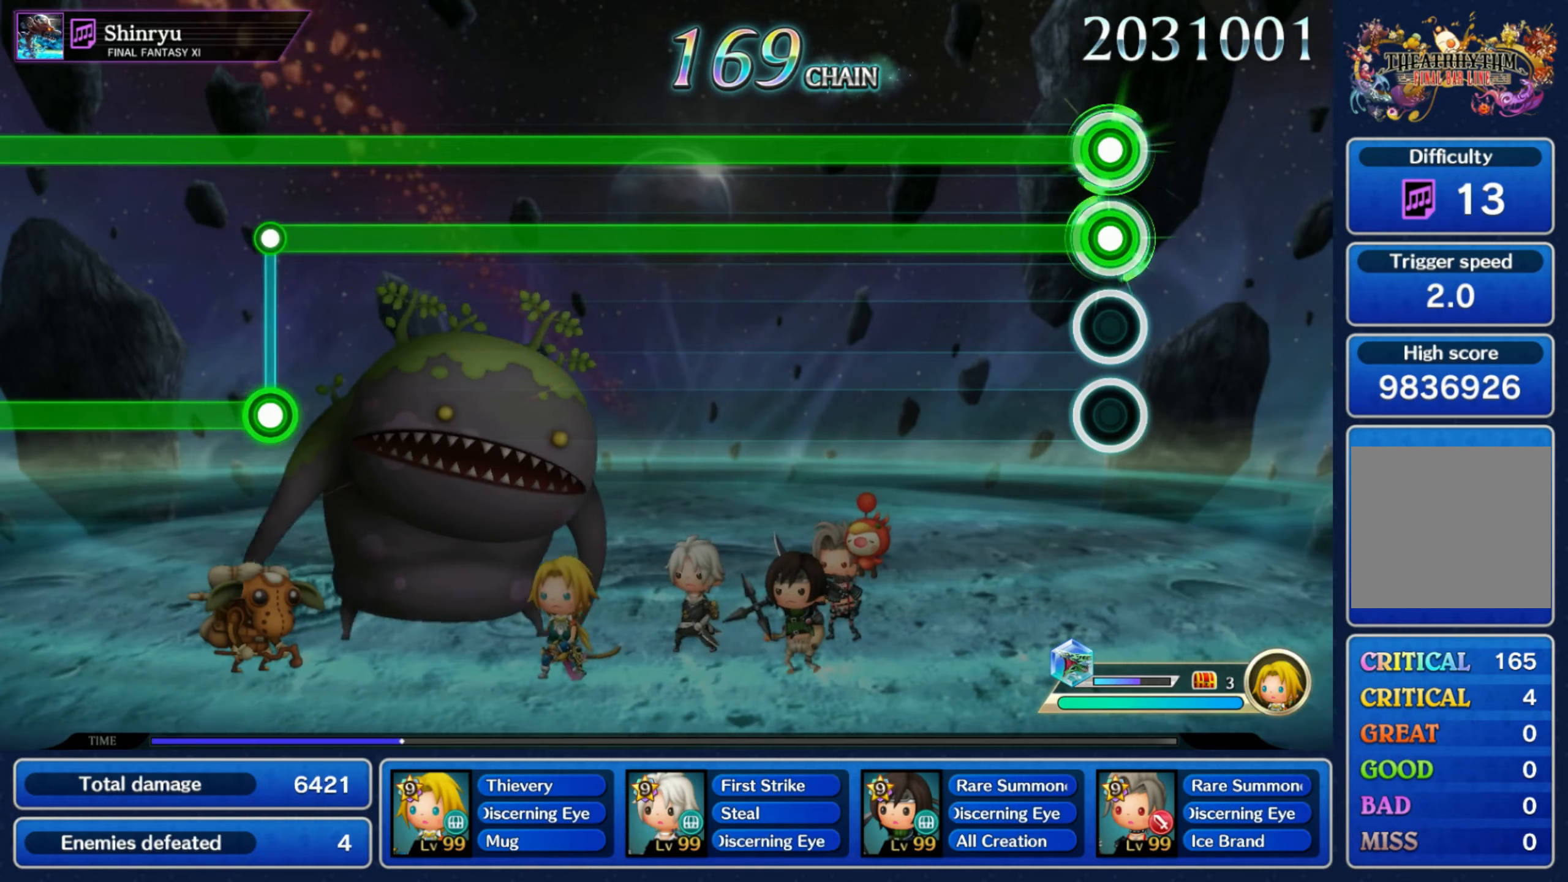
{"buttons": ["L2", "R2"], "left_stick": "center", "right_stick": "center", "events": []}
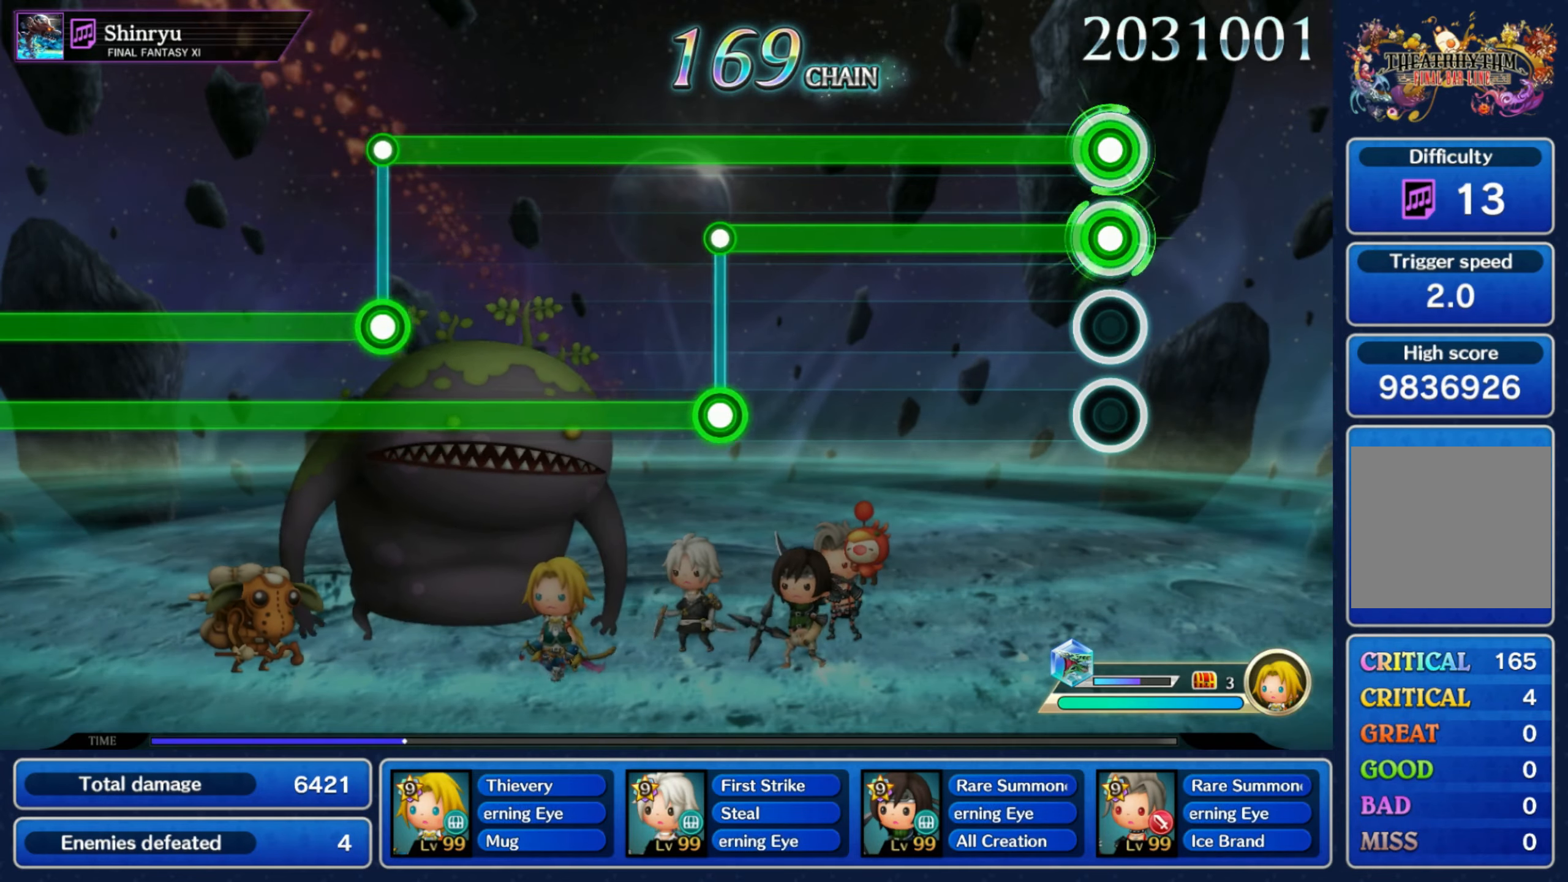
{"buttons": ["L2", "R1"], "left_stick": "center", "right_stick": "center", "events": [[450, "R1", "down"], [467, "R2", "up"]]}
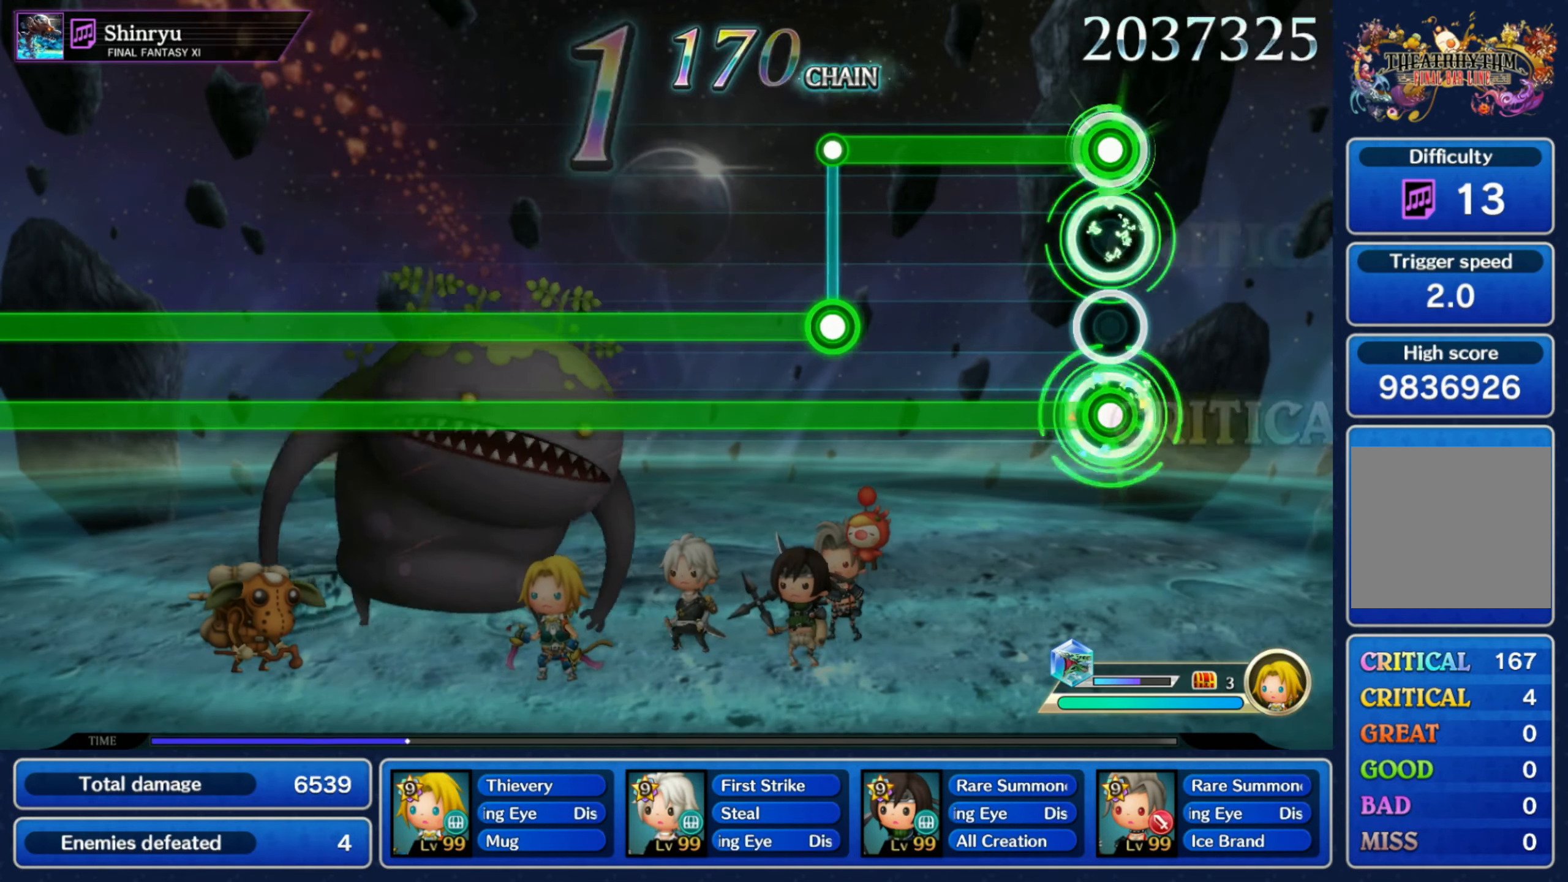
{"buttons": ["L1", "R1"], "left_stick": "center", "right_stick": "center", "events": [[300, "L1", "down"], [334, "L2", "up"]]}
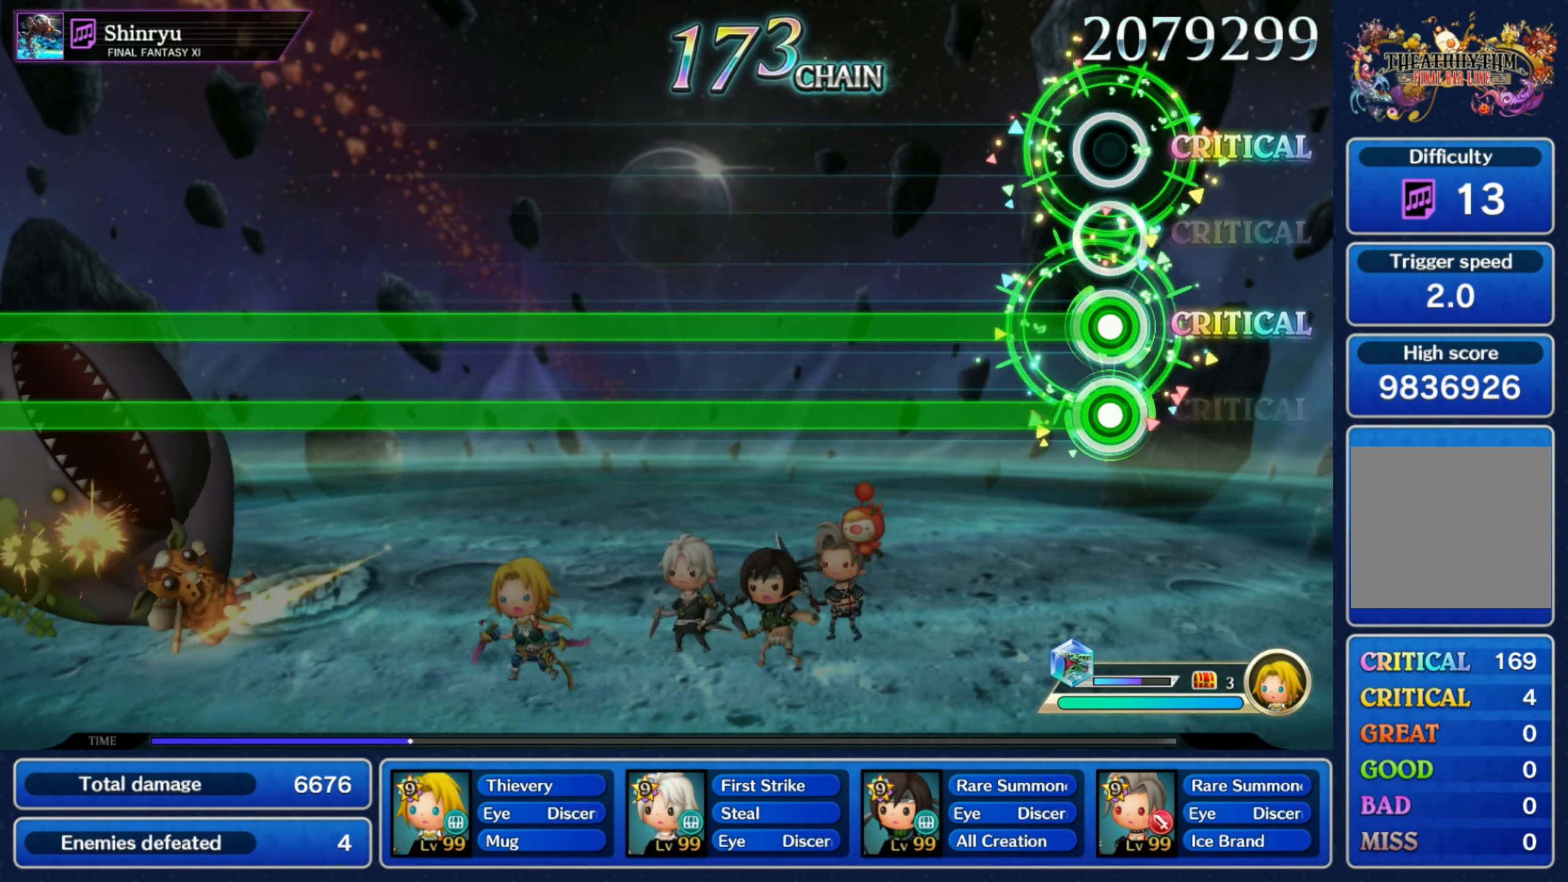
{"buttons": ["L1", "R1"], "left_stick": "center", "right_stick": "center", "events": []}
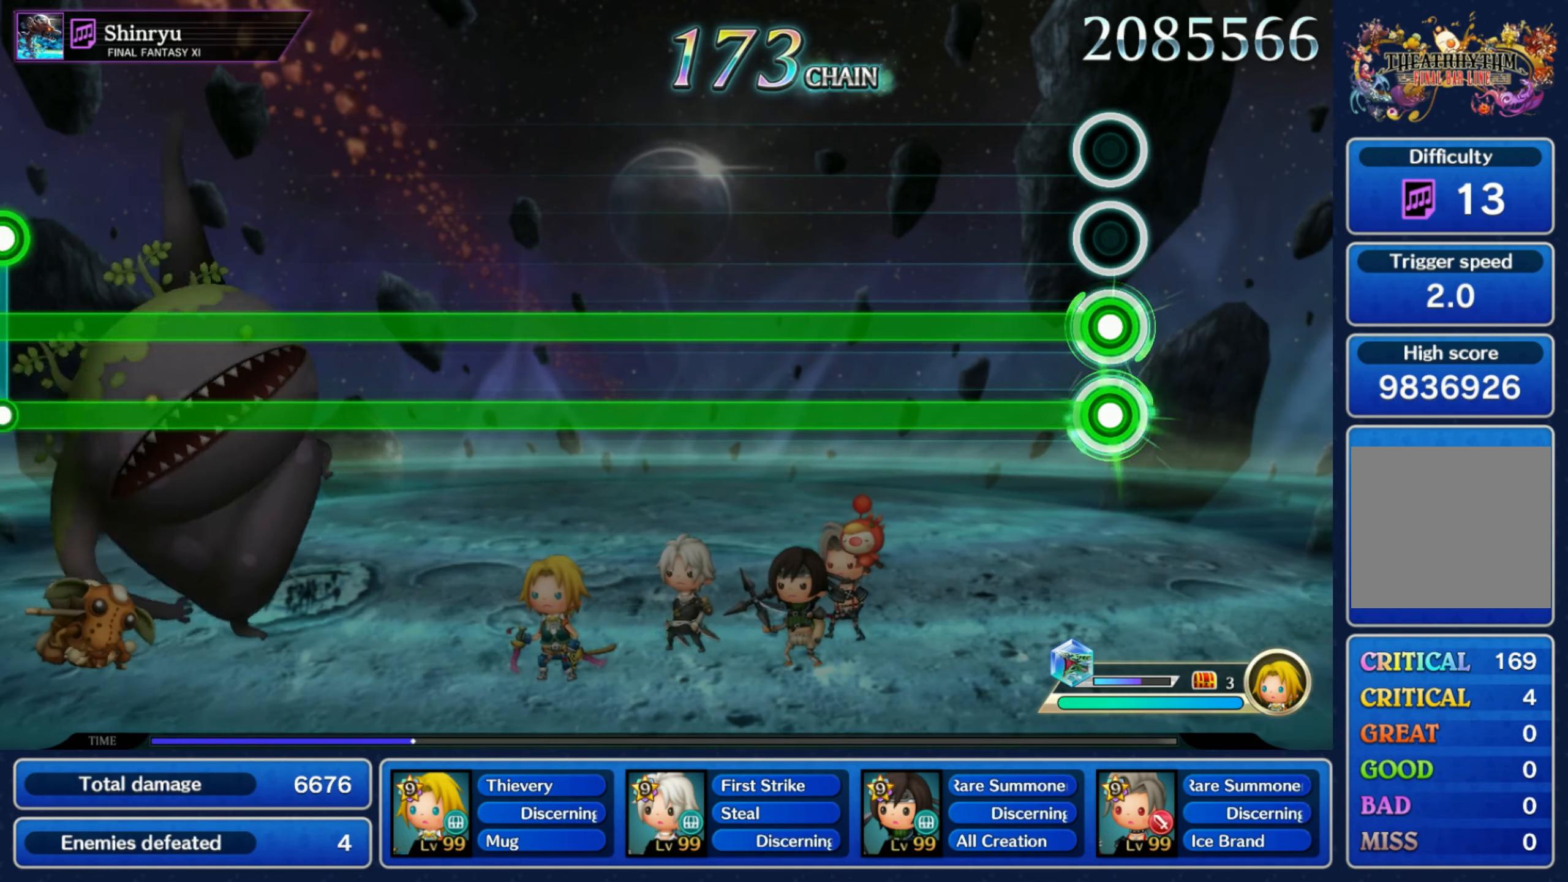
{"buttons": ["L1", "R1"], "left_stick": "center", "right_stick": "center", "events": []}
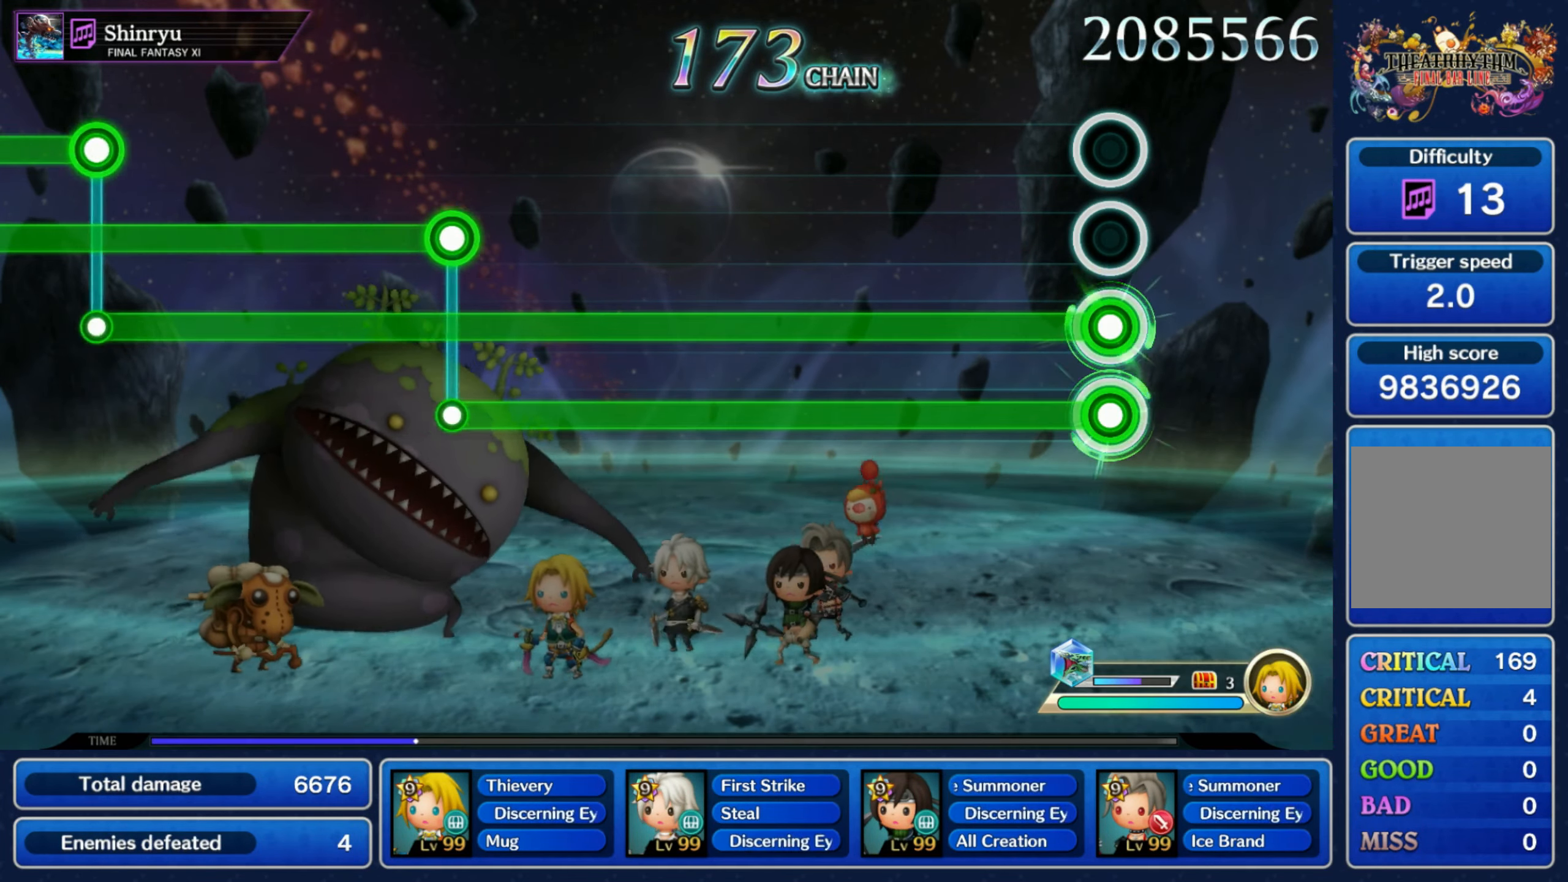
{"buttons": ["L1", "R1"], "left_stick": "center", "right_stick": "center", "events": []}
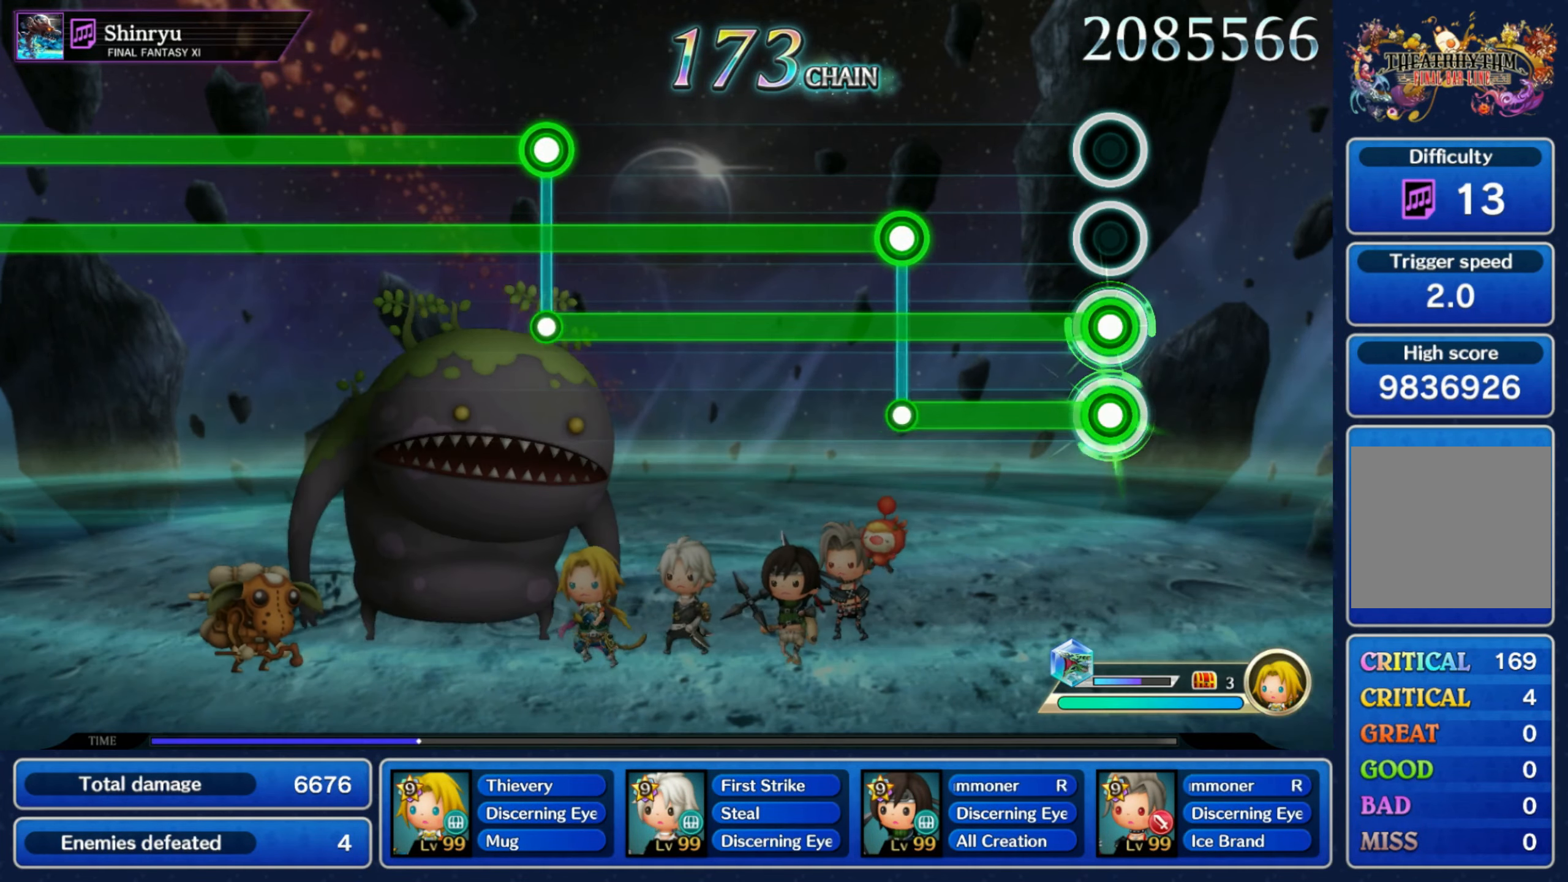
{"buttons": ["L1", "R2"], "left_stick": "center", "right_stick": "center", "events": [[234, "R2", "down"], [250, "R1", "up"]]}
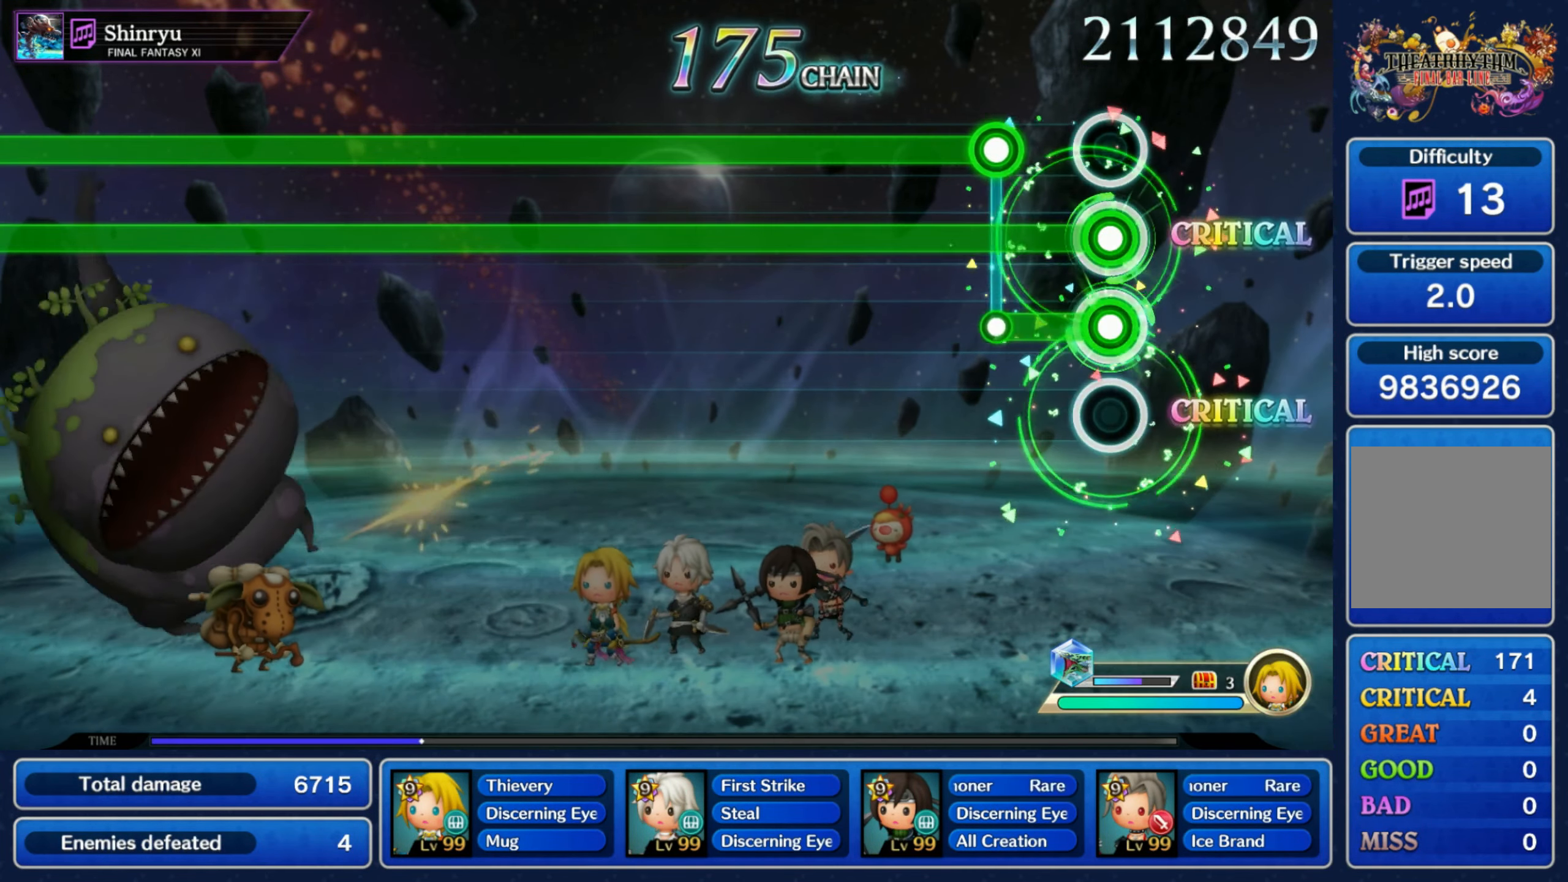
{"buttons": ["L2", "R2"], "left_stick": "center", "right_stick": "center", "events": [[134, "L2", "down"], [150, "L1", "up"]]}
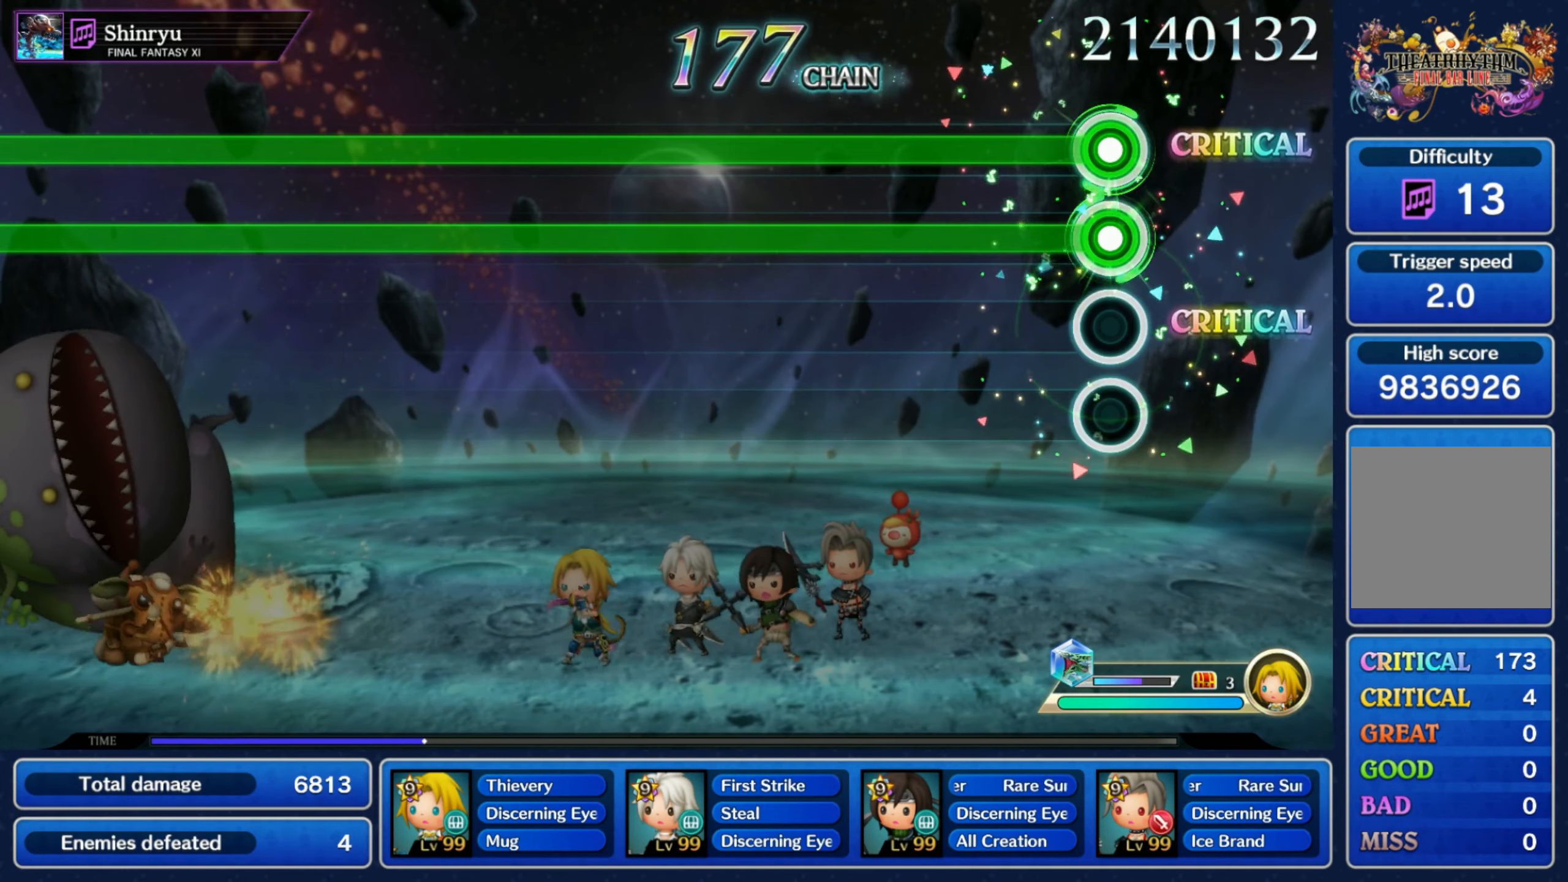
{"buttons": ["L2", "R2"], "left_stick": "center", "right_stick": "center", "events": []}